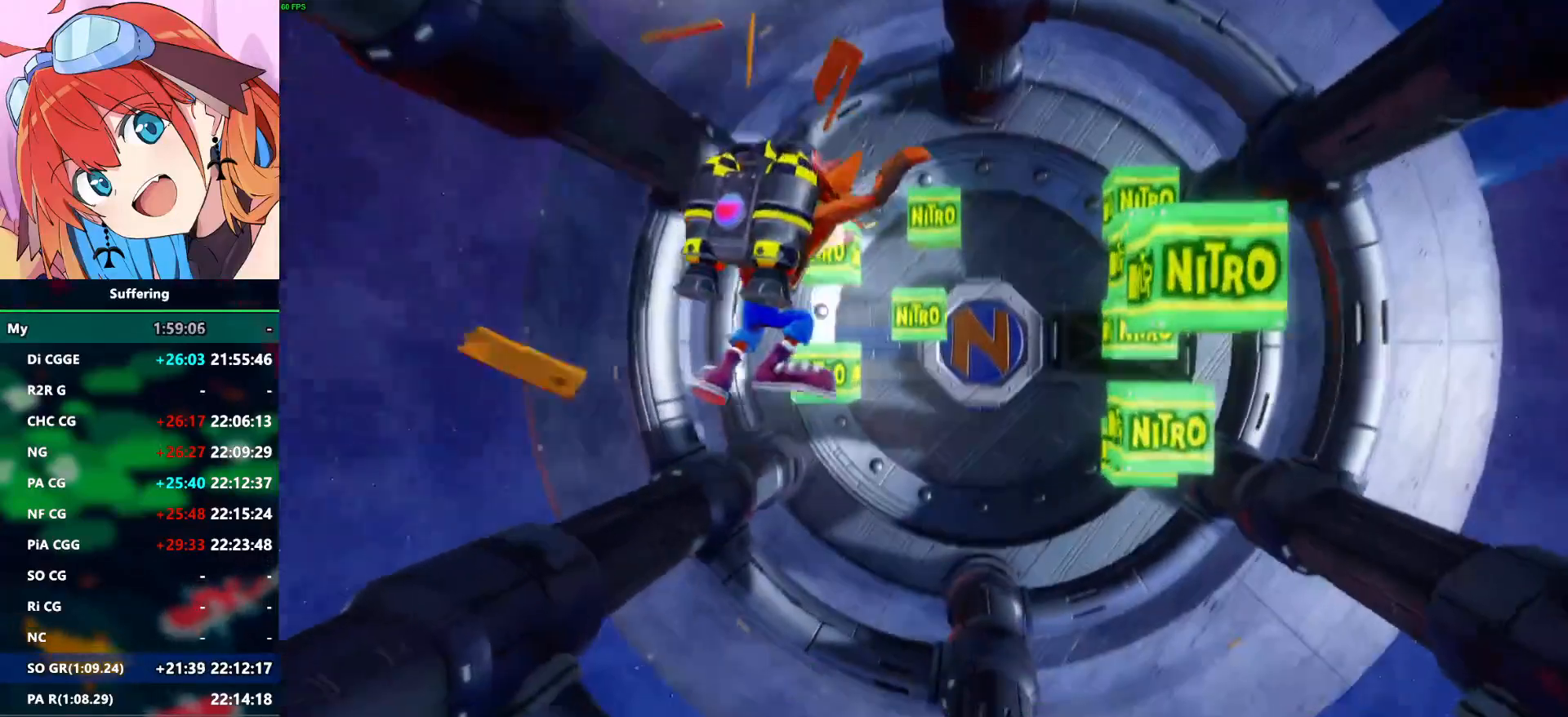
Gameplay with a controller (PlayStation layout); each line is a JSON object with the inputs held at the frame after it. "events" lists button and stick changes between this image and that frame as [ms after this image, input, new state], when the widget could be followed in between. Not read: DPAD_DOWN DPAD_LEFT.
{"buttons": ["CROSS", "DPAD_RIGHT"], "left_stick": "center", "right_stick": "center", "events": [[183, "CROSS", "down"], [250, "DPAD_UP", "up"], [350, "DPAD_RIGHT", "down"]]}
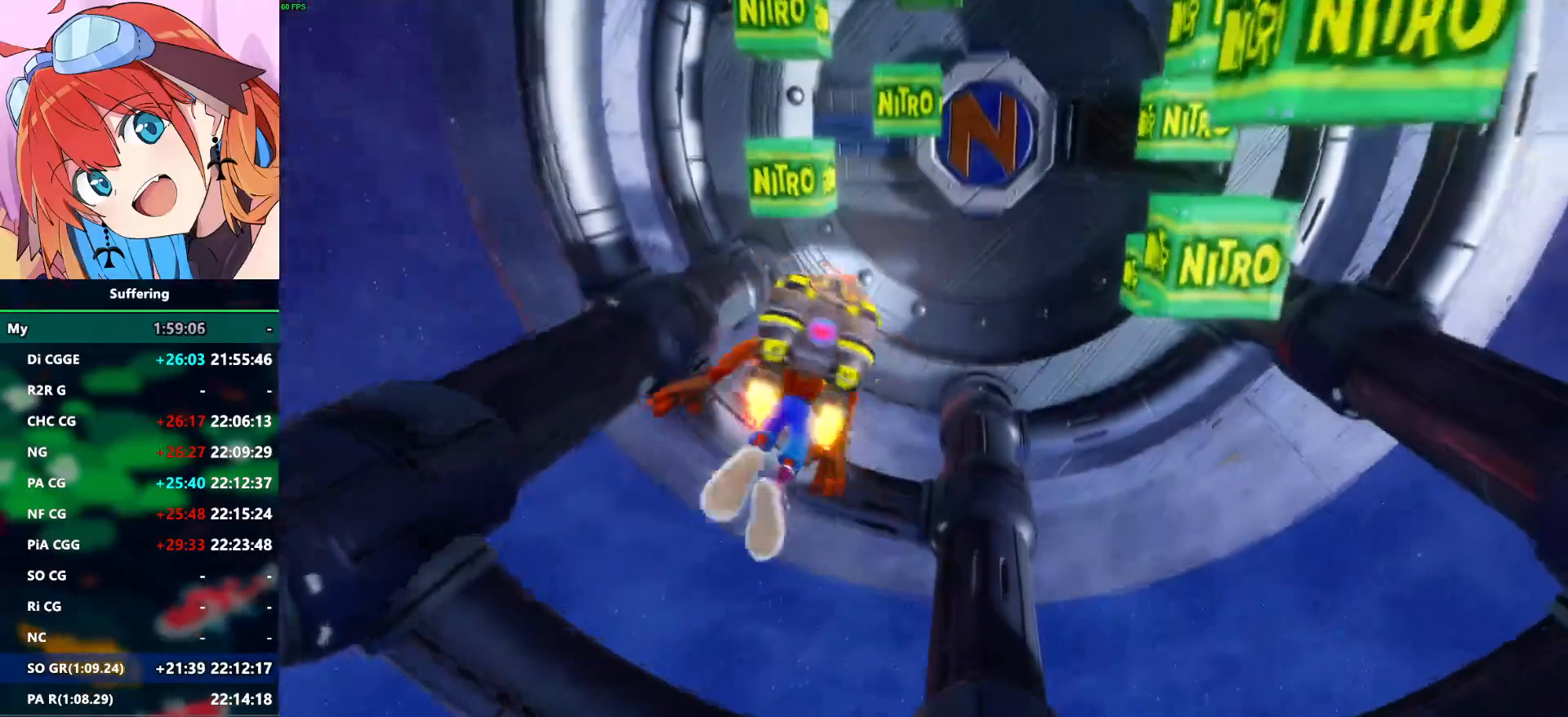
{"buttons": ["CROSS"], "left_stick": "center", "right_stick": "center", "events": [[233, "DPAD_RIGHT", "up"]]}
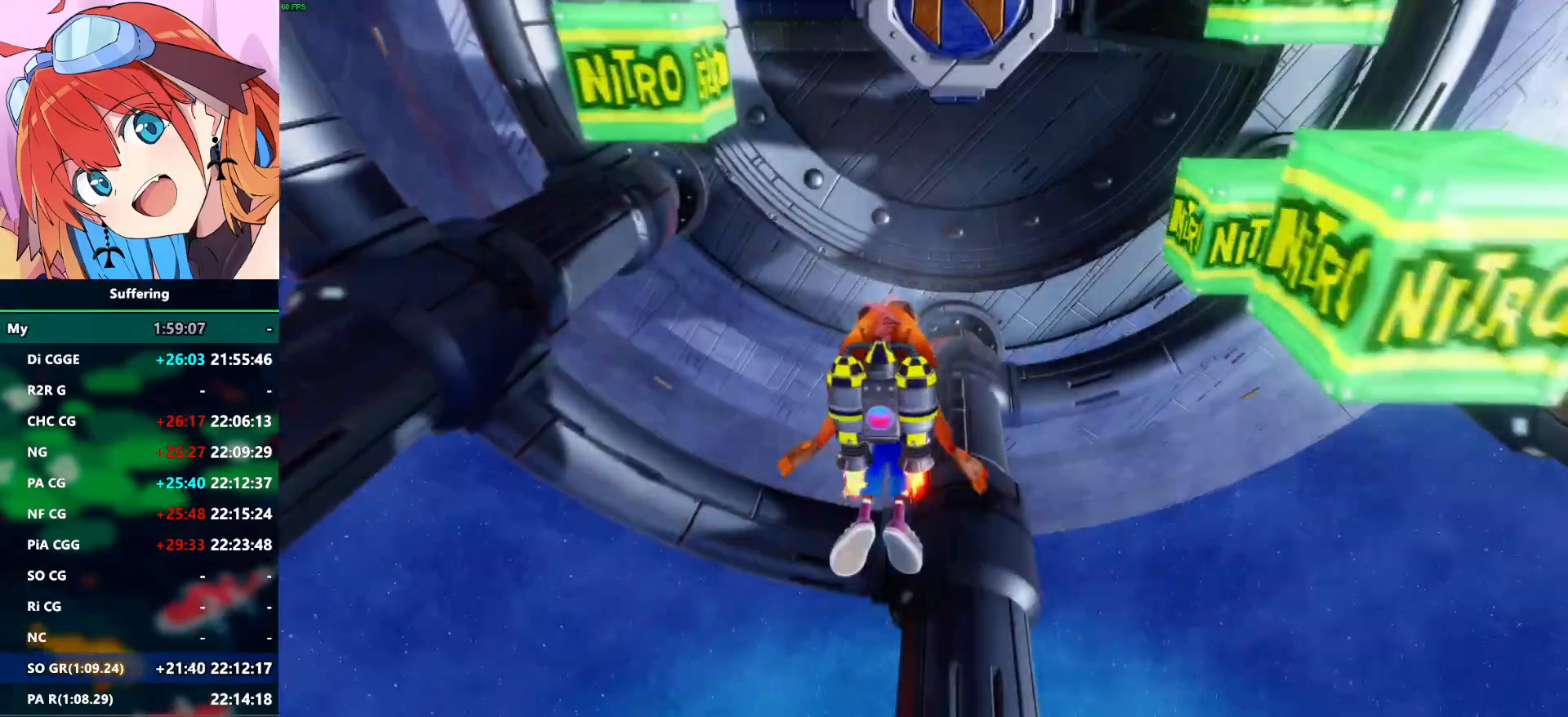
{"buttons": ["CROSS"], "left_stick": "center", "right_stick": "center", "events": []}
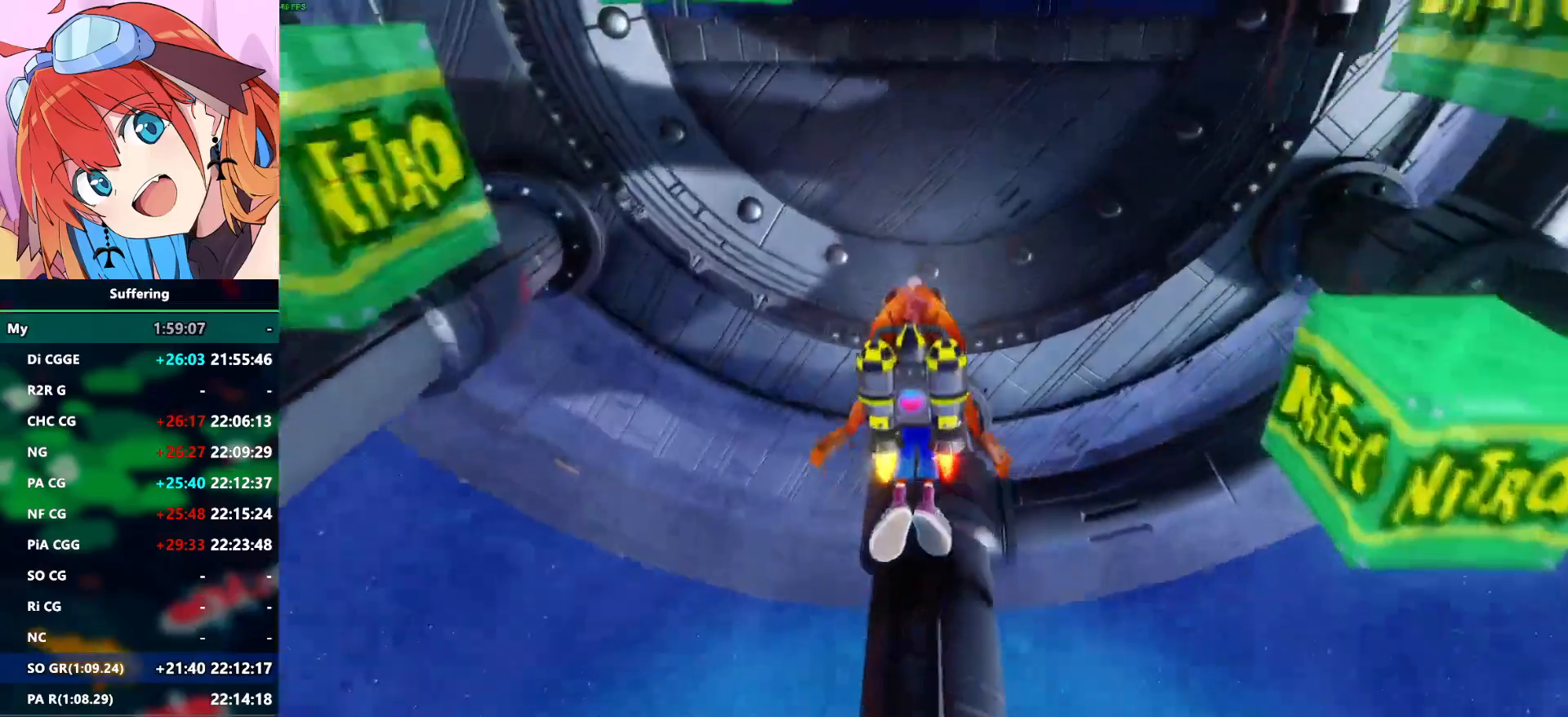
{"buttons": [], "left_stick": "center", "right_stick": "center", "events": [[233, "CROSS", "up"]]}
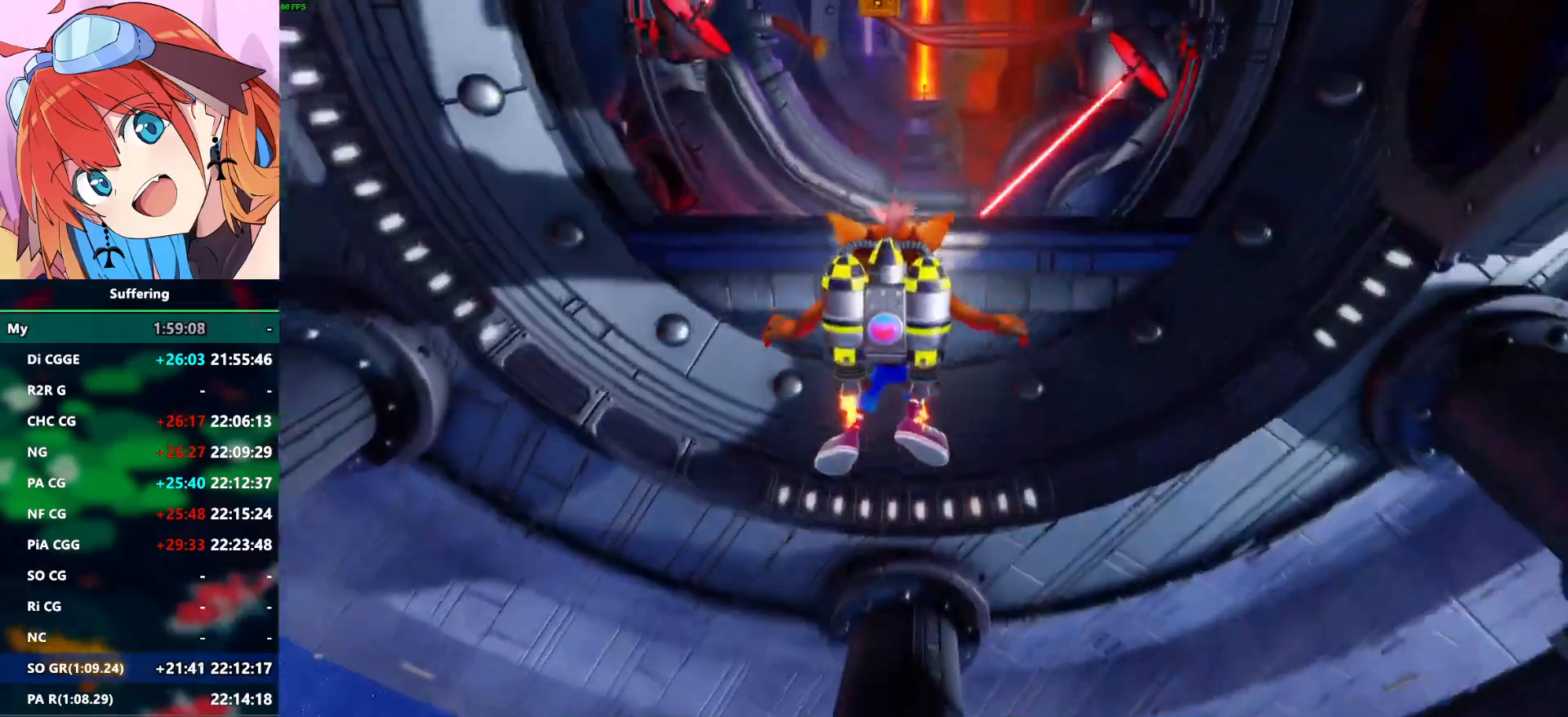
{"buttons": [], "left_stick": "center", "right_stick": "center", "events": []}
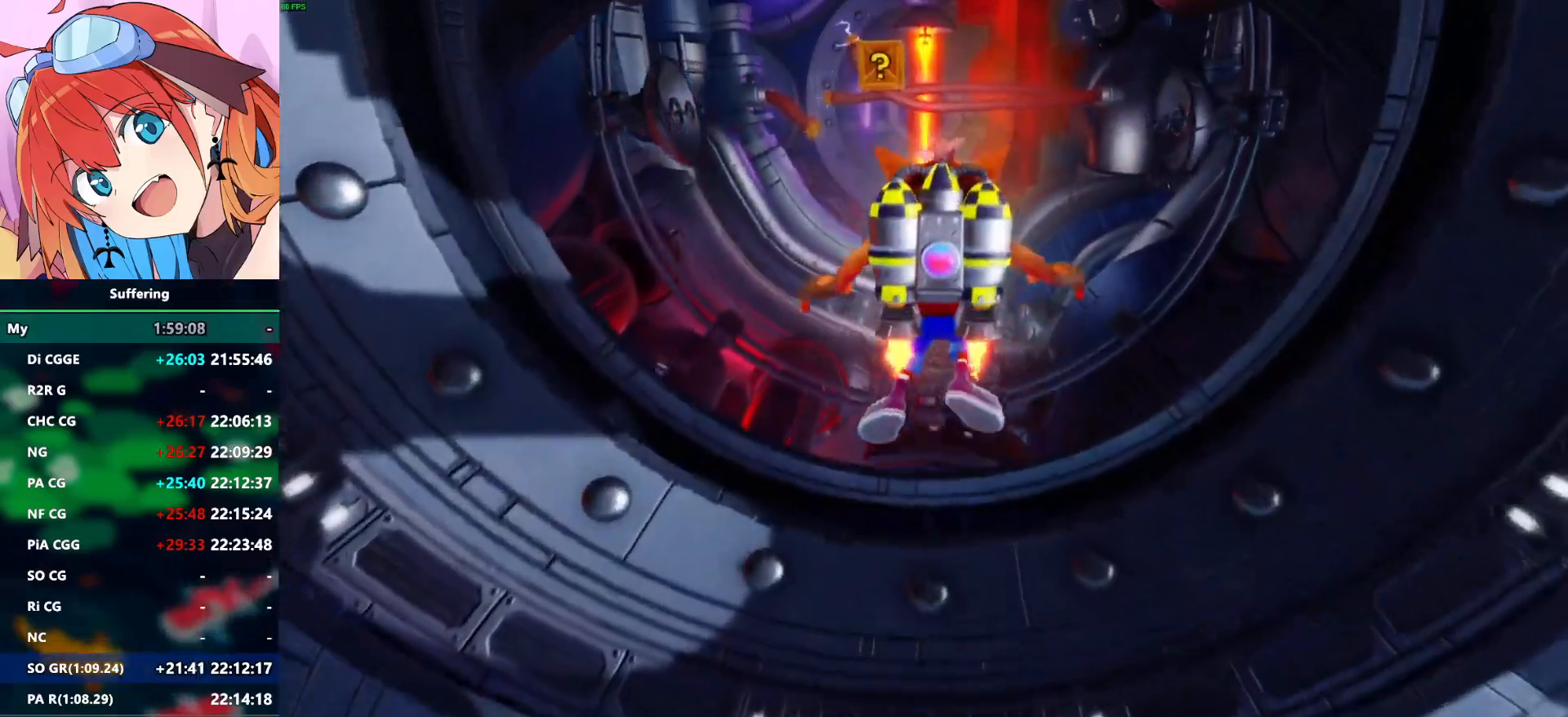
{"buttons": [], "left_stick": "center", "right_stick": "center", "events": []}
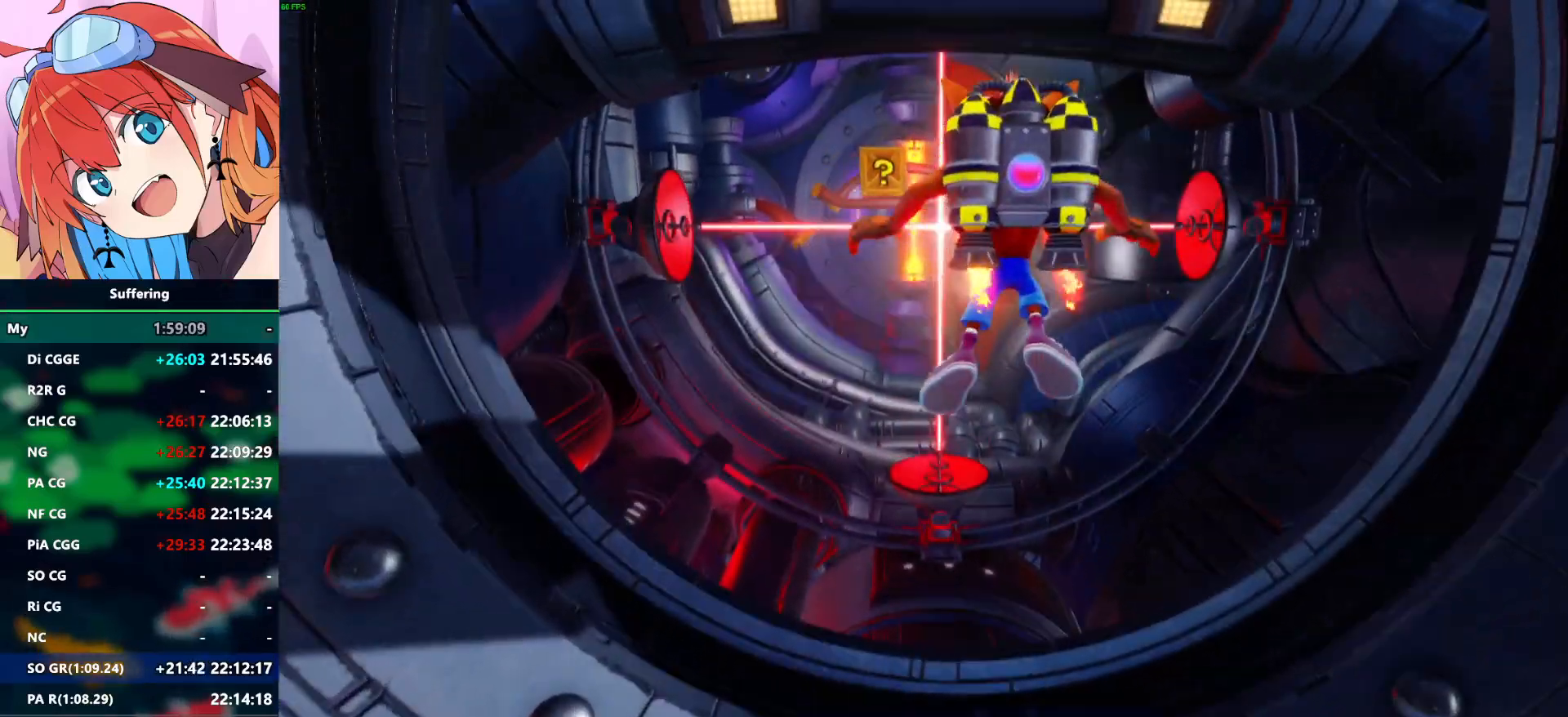
{"buttons": ["DPAD_UP"], "left_stick": "center", "right_stick": "center", "events": [[283, "DPAD_UP", "down"]]}
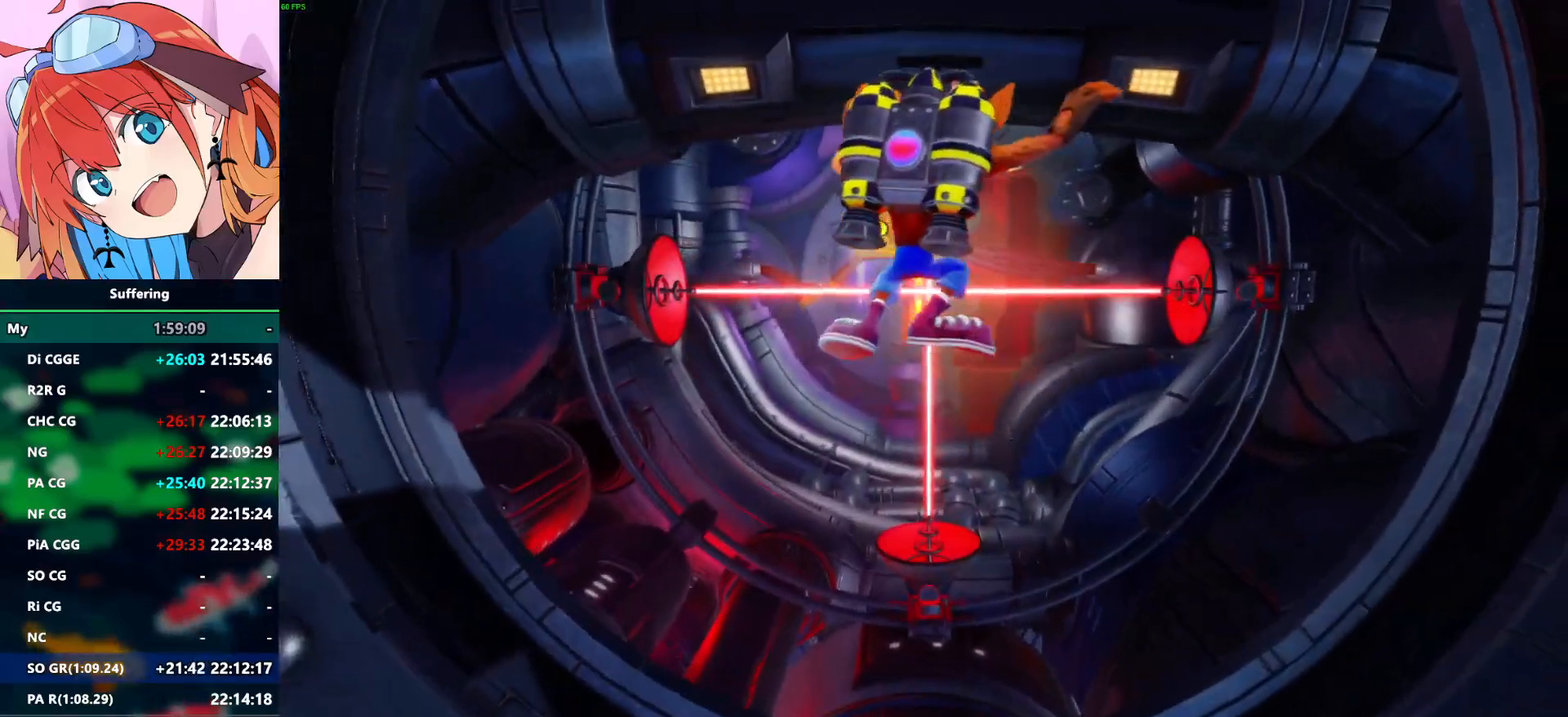
{"buttons": ["CROSS"], "left_stick": "center", "right_stick": "center", "events": [[17, "DPAD_UP", "up"], [250, "CROSS", "down"]]}
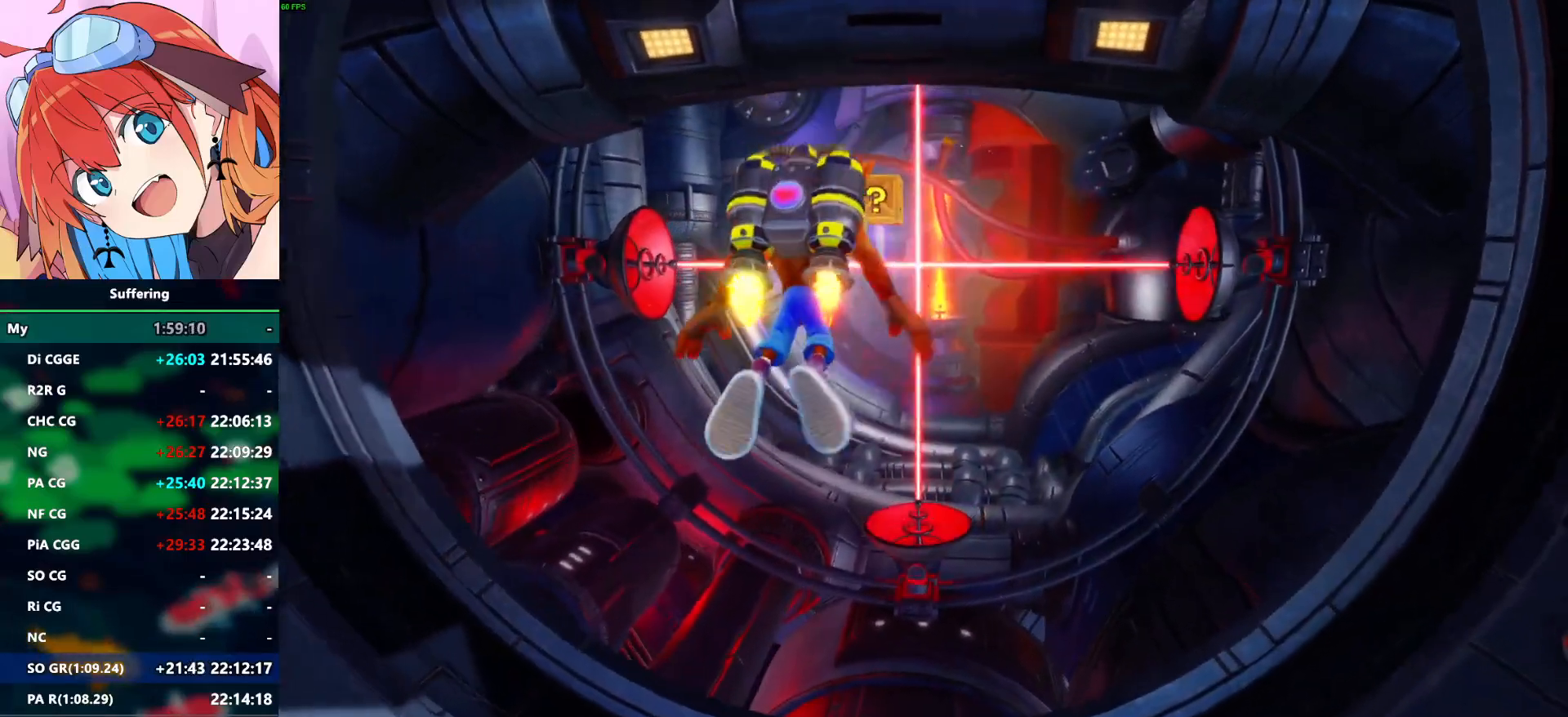
{"buttons": ["CROSS"], "left_stick": "center", "right_stick": "center", "events": []}
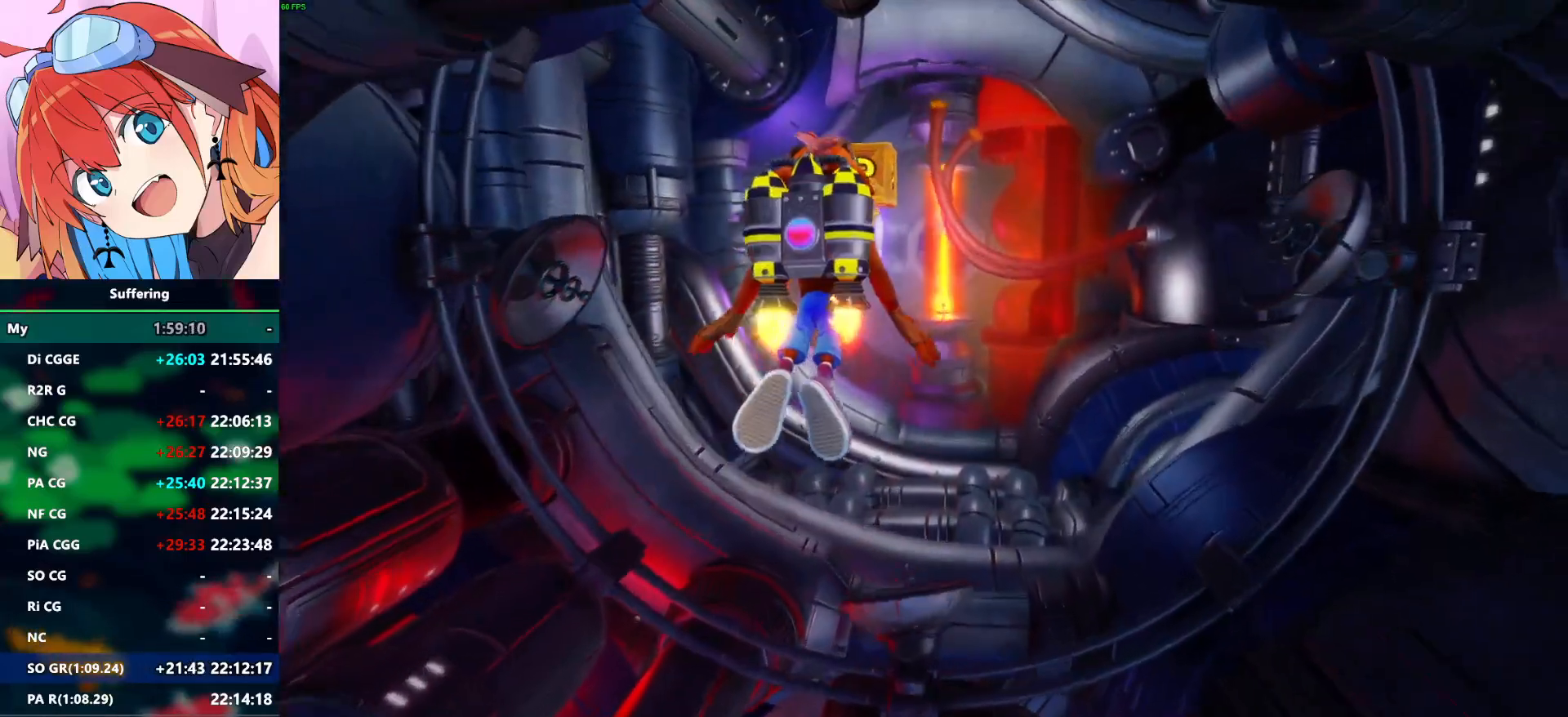
{"buttons": ["CROSS"], "left_stick": "center", "right_stick": "center", "events": []}
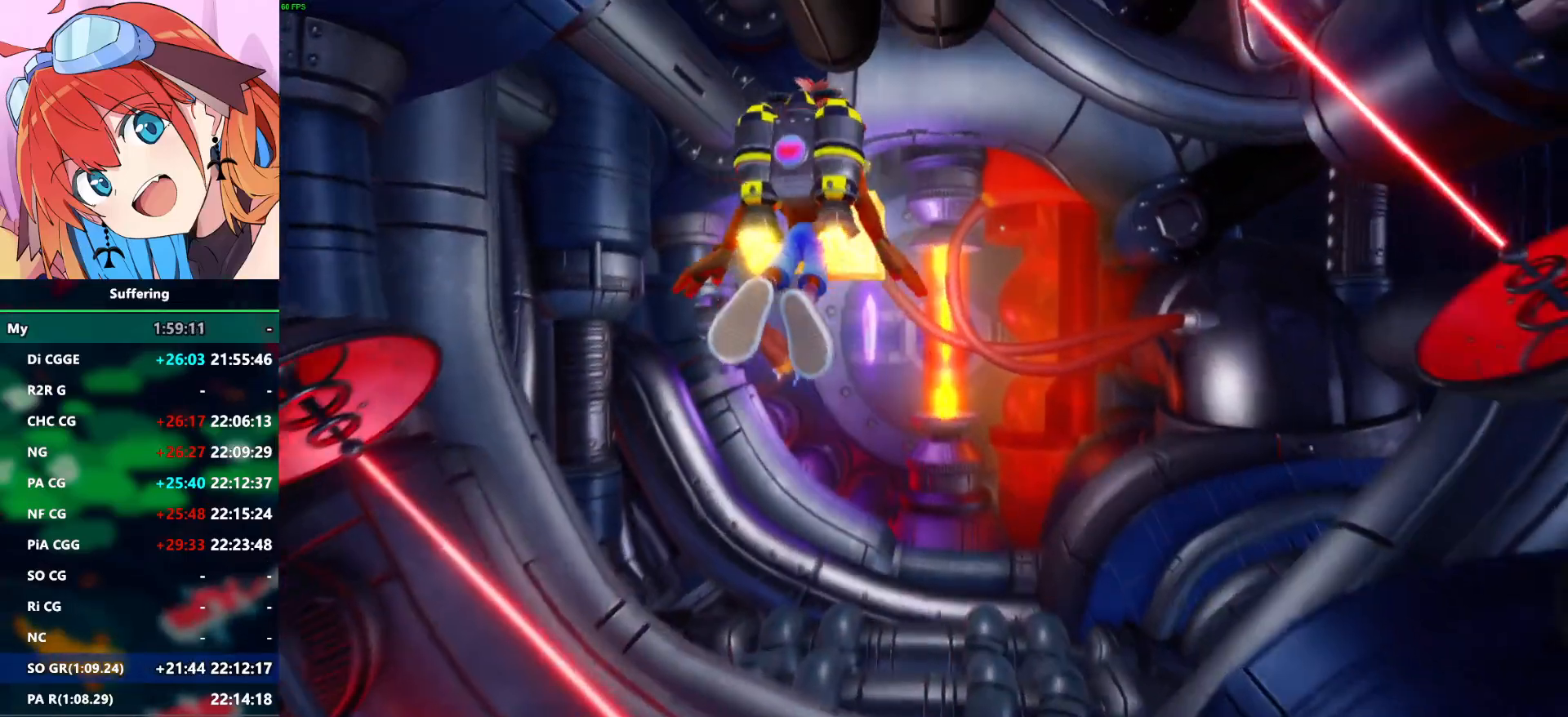
{"buttons": ["CROSS", "DPAD_UP"], "left_stick": "center", "right_stick": "center", "events": [[117, "SQUARE", "down"], [150, "DPAD_UP", "down"], [300, "SQUARE", "up"]]}
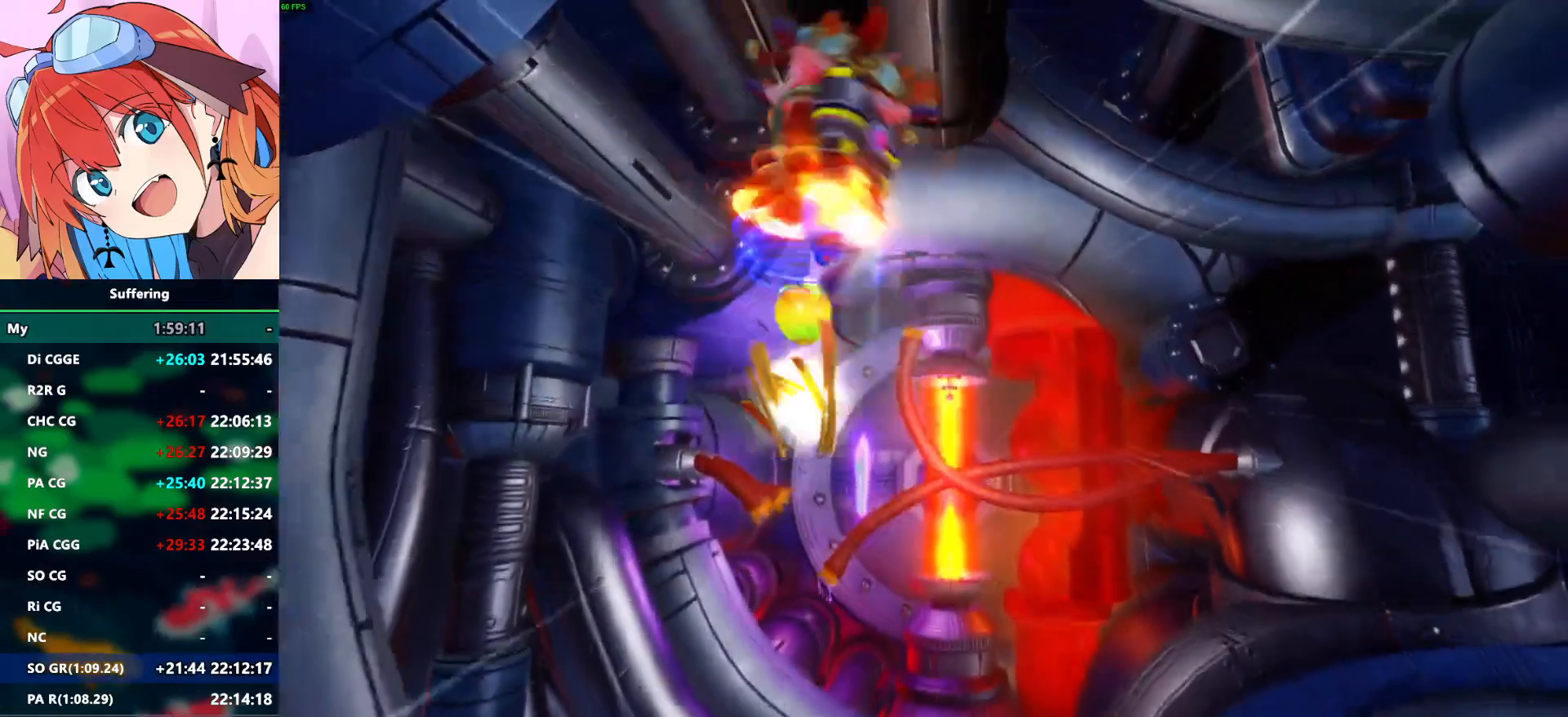
{"buttons": ["CROSS"], "left_stick": "center", "right_stick": "center", "events": [[267, "DPAD_UP", "up"]]}